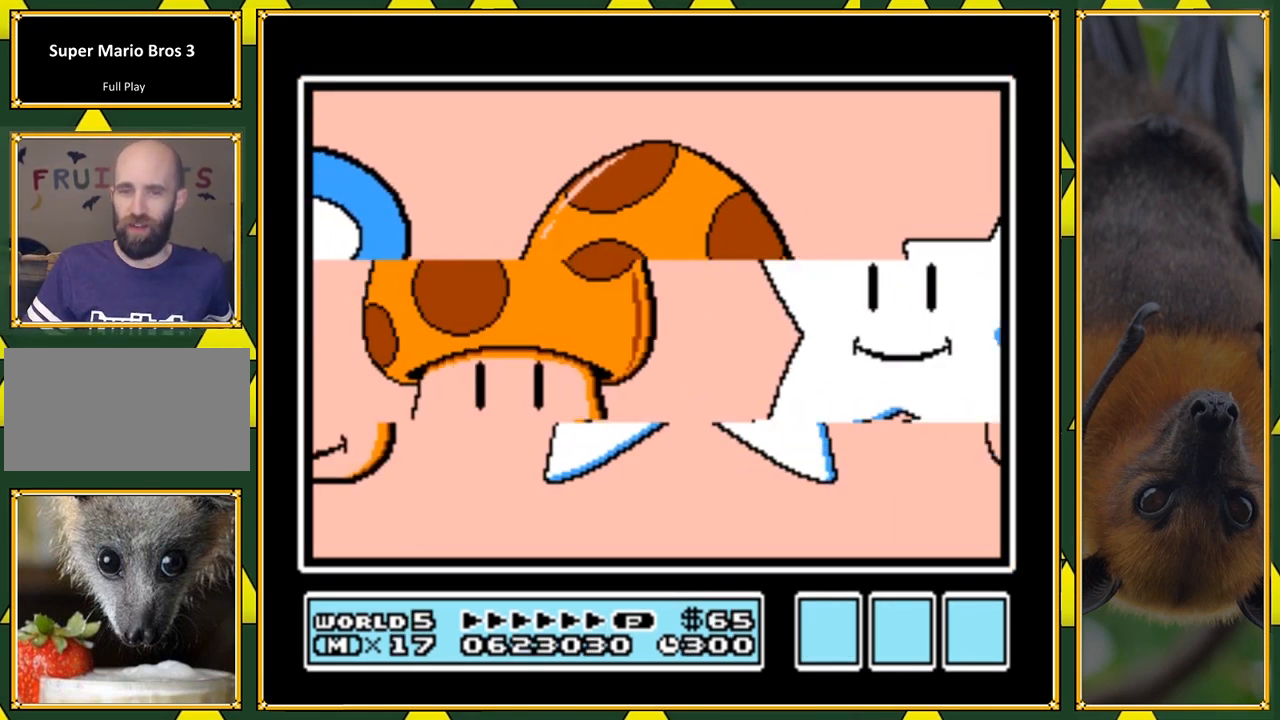
Gameplay with a controller (Nintendo layout); each line is a JSON object with the inputs held at the frame after it. "events" lists button and stick changes between this image and that frame as [ms after this image, input, new state], when the widget could be followed in between. Not read: L1 L3 R1 R3.
{"buttons": [], "events": [[100, "B", "down"], [233, "B", "up"]]}
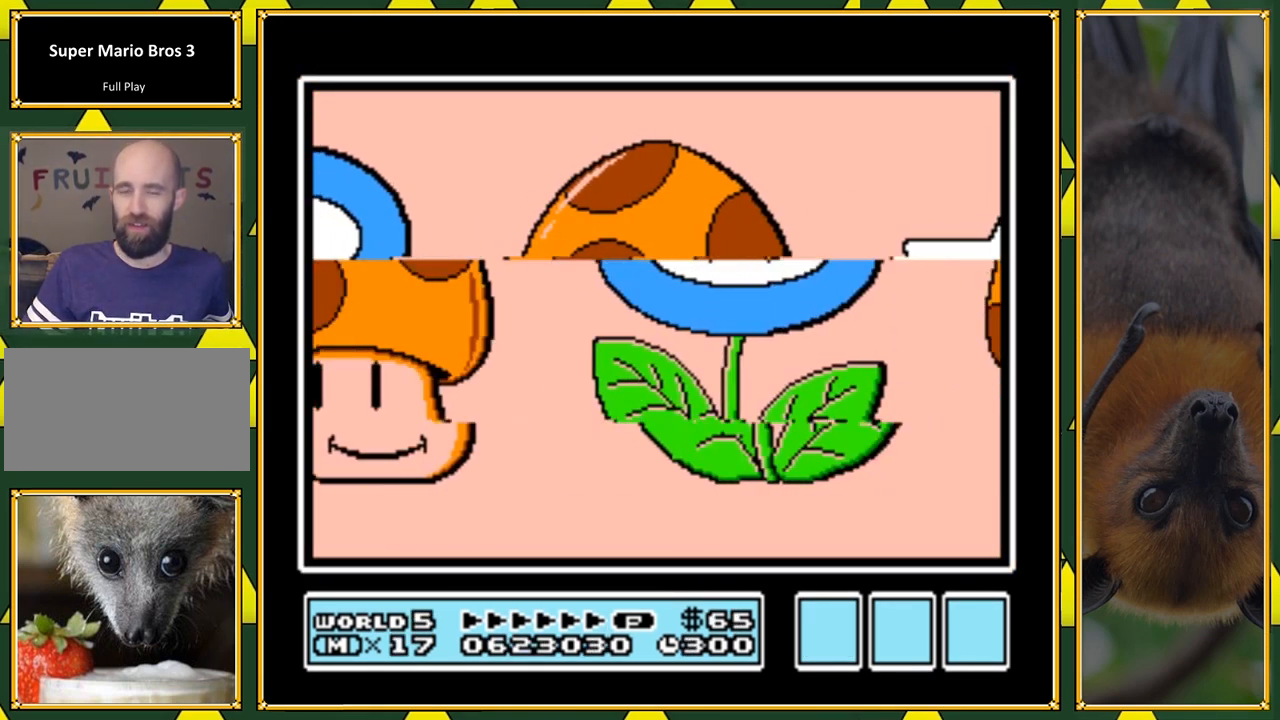
{"buttons": [], "events": []}
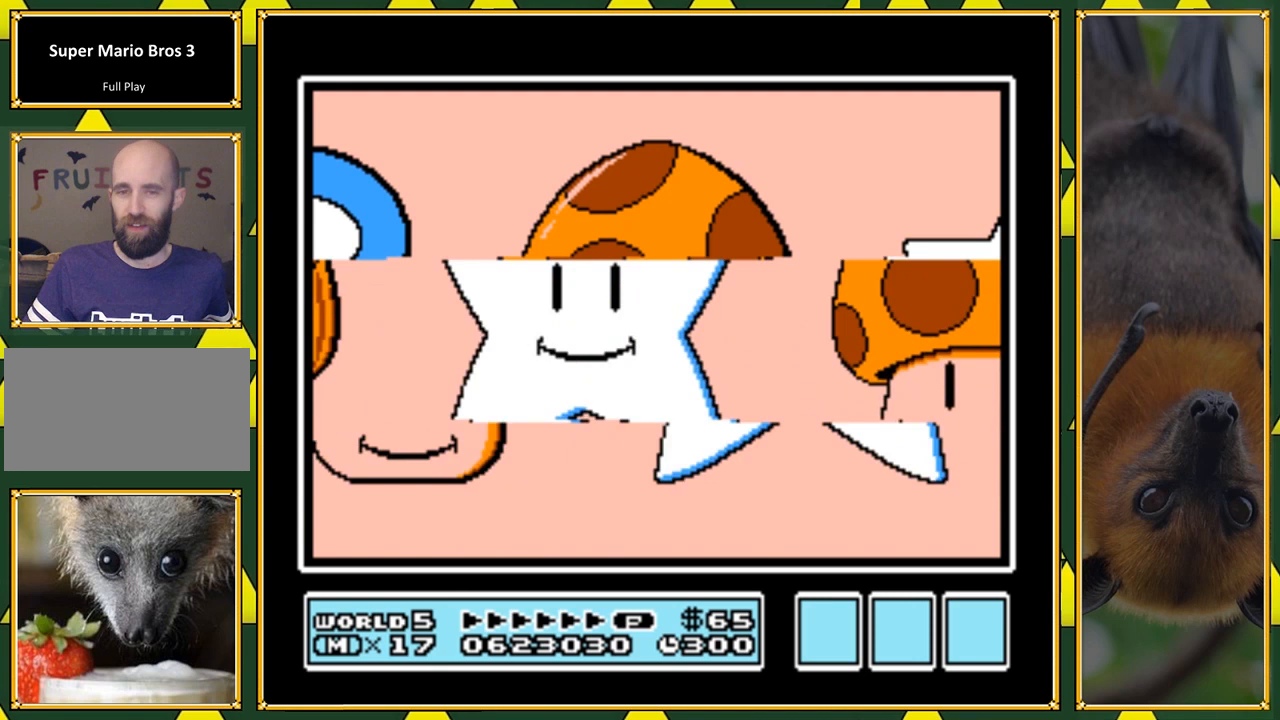
{"buttons": [], "events": []}
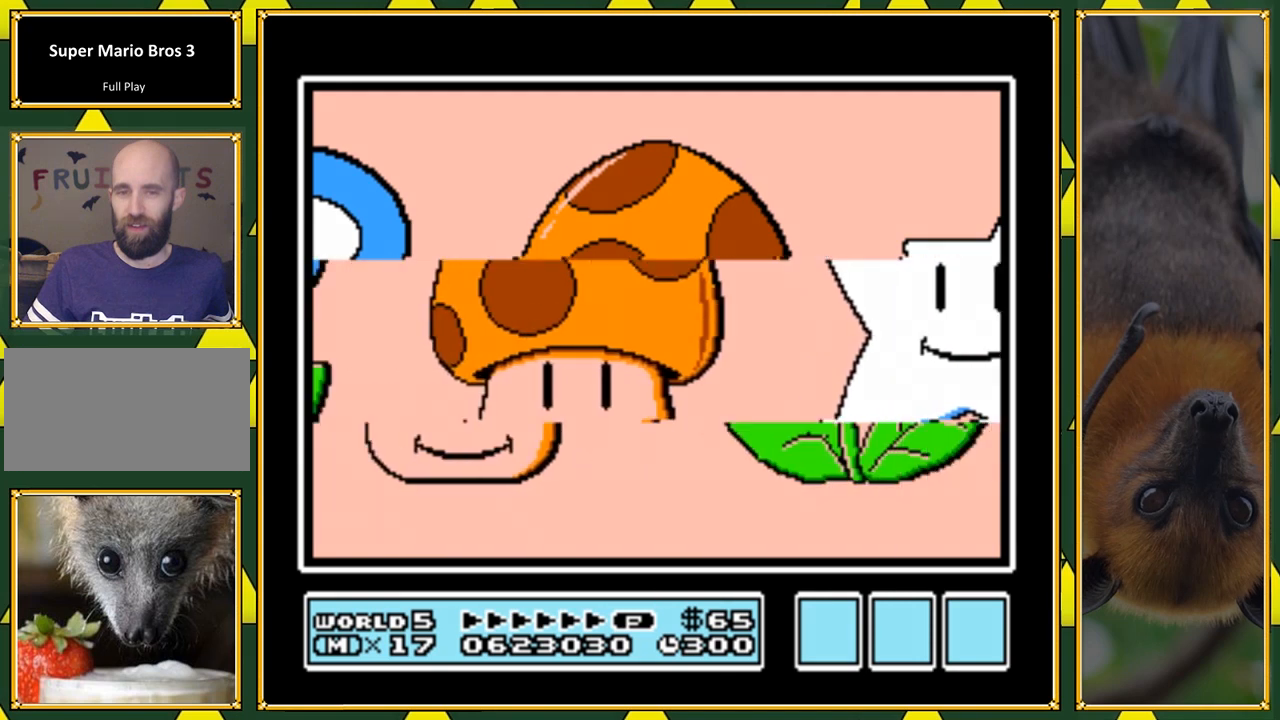
{"buttons": [], "events": []}
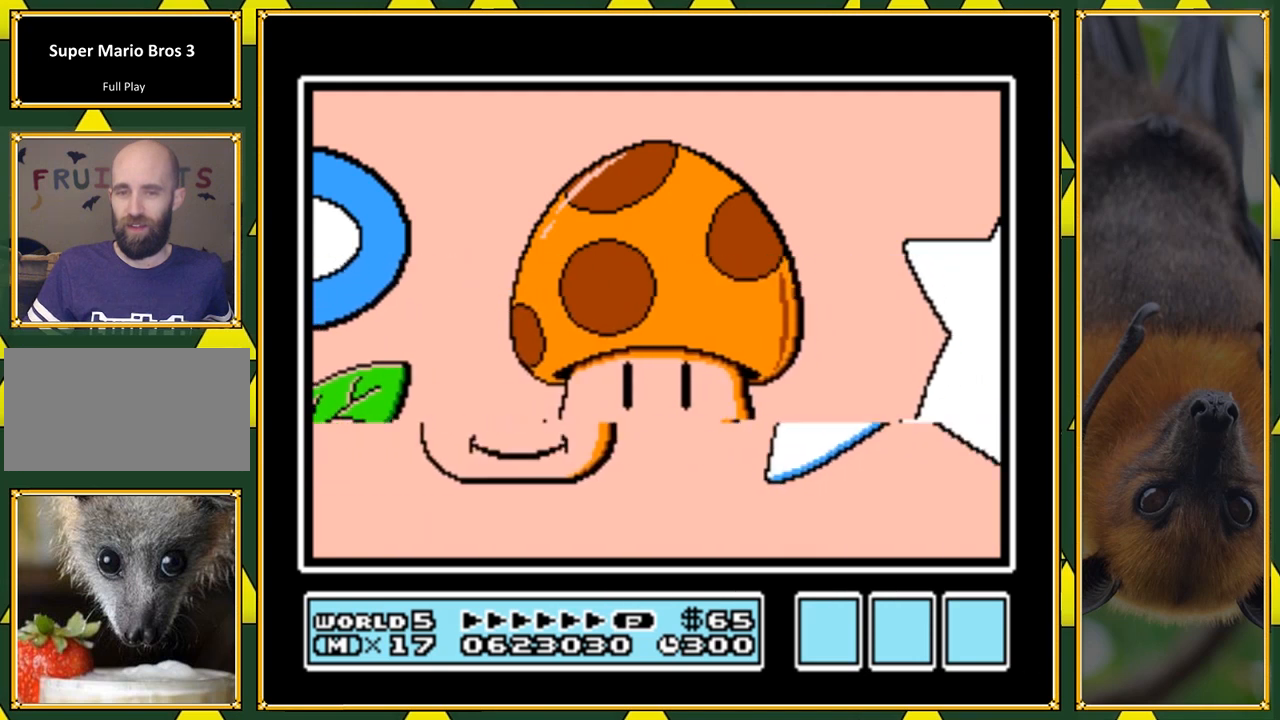
{"buttons": ["B"], "events": [[500, "B", "down"]]}
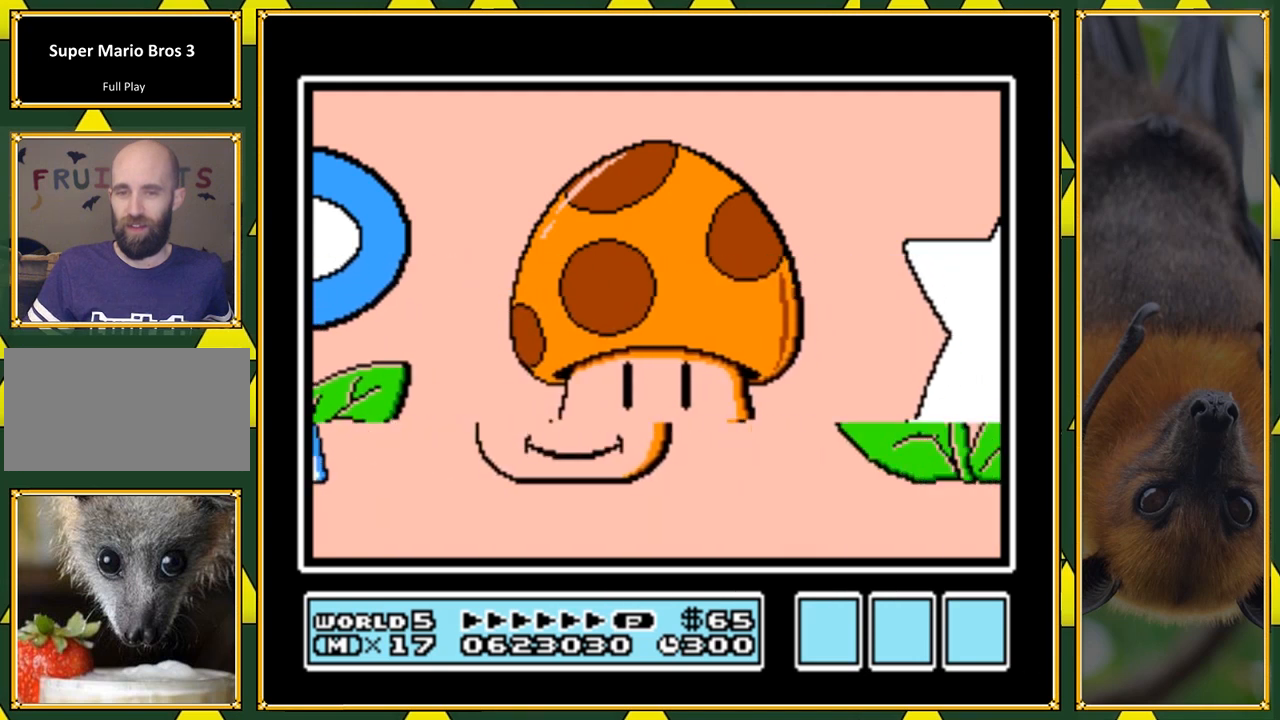
{"buttons": [], "events": [[133, "B", "up"]]}